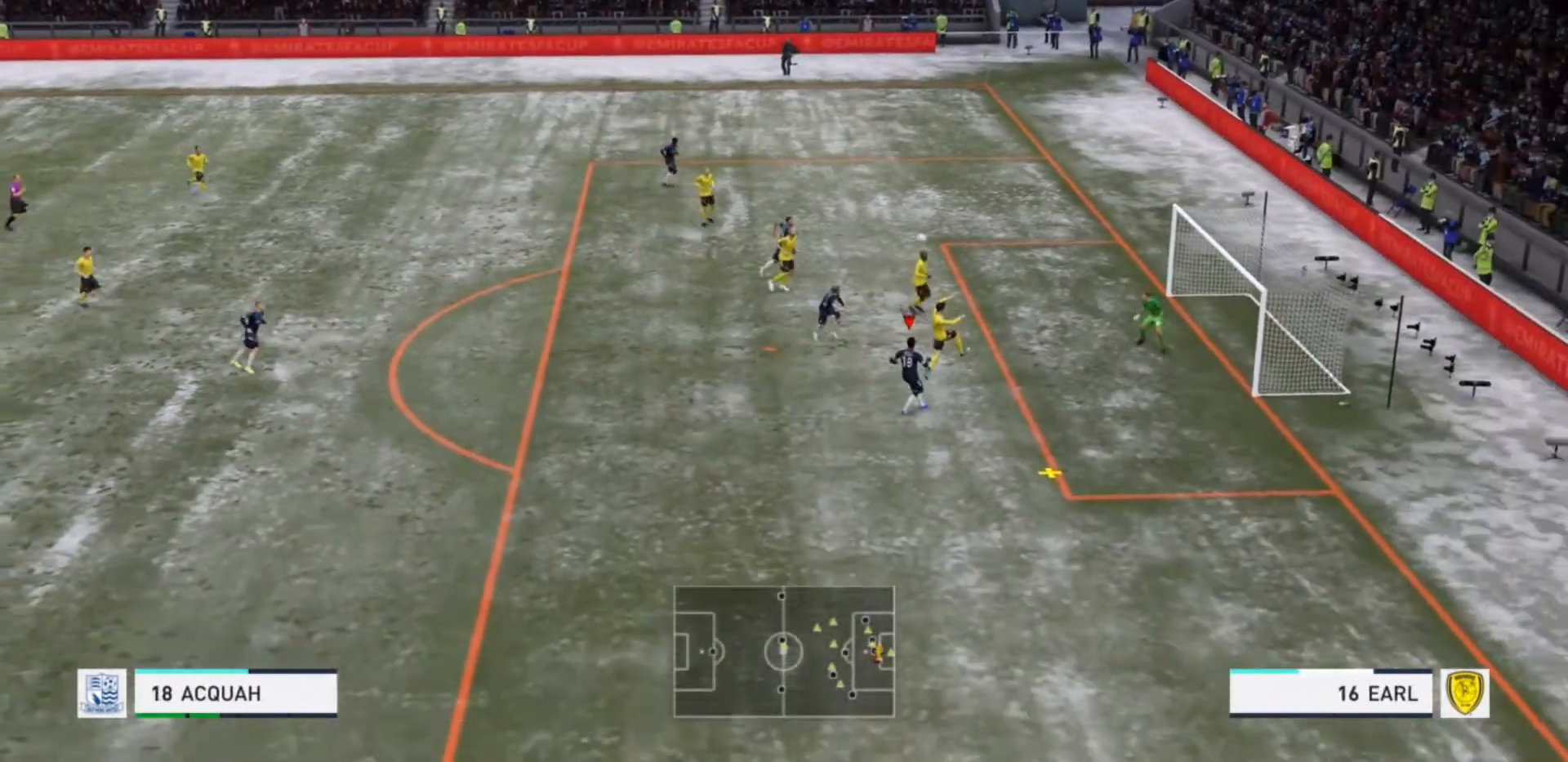
Gameplay with a controller (PlayStation layout); each line is a JSON object with the inputs held at the frame after it (dt_ms = milliseconds from this image to that frame). "events" lists button and stick changes between this image and that frame as [ms after this image, input, new state], when the widget could be followed in between. Not read: L3 R3.
{"dt_ms": 500, "buttons": [], "left_stick": "up-right", "right_stick": "center", "events": []}
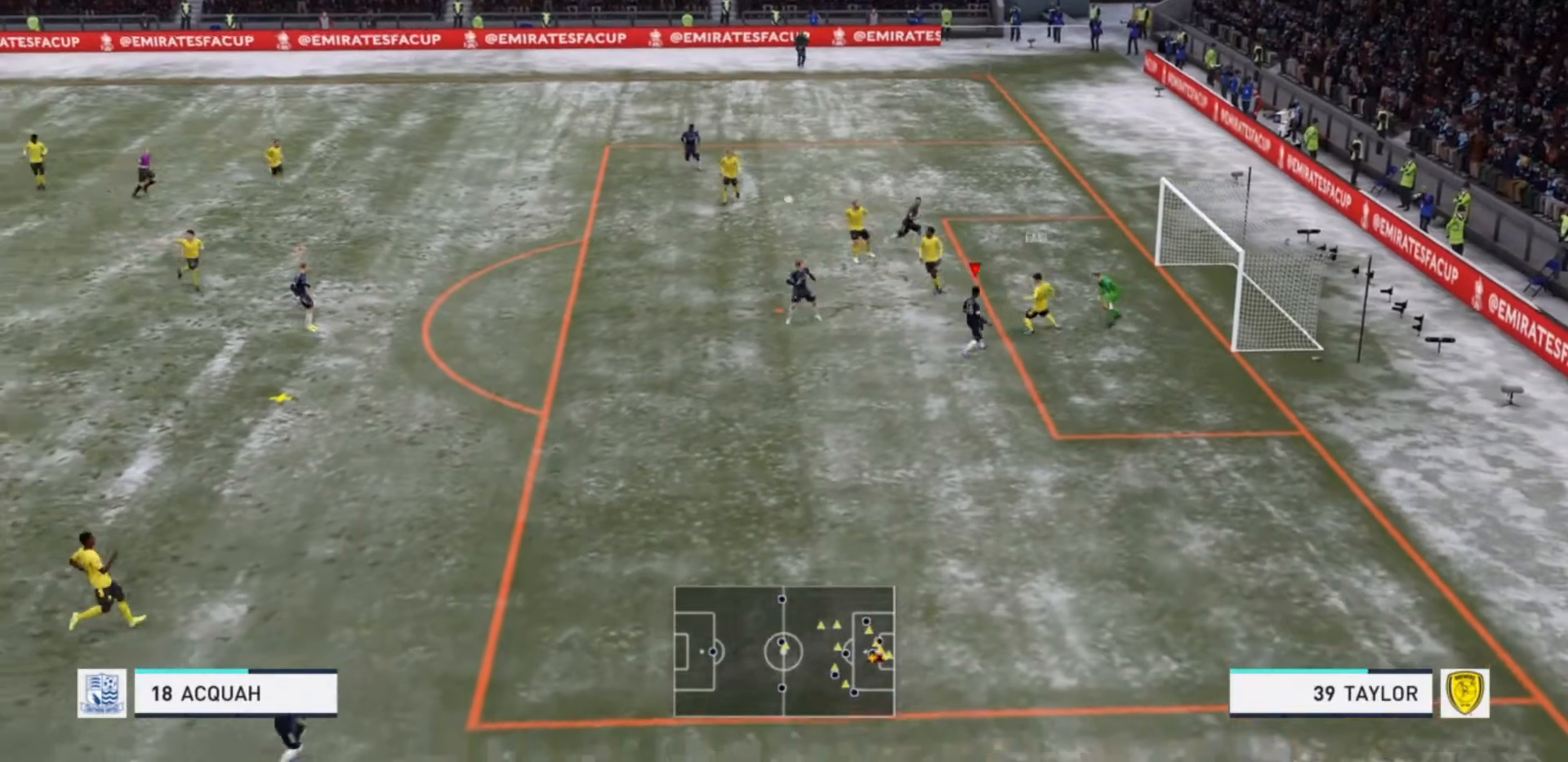
{"dt_ms": 500, "buttons": [], "left_stick": "down-left", "right_stick": "center", "events": [[100, "left_stick", "center"], [300, "left_stick", "down-left"]]}
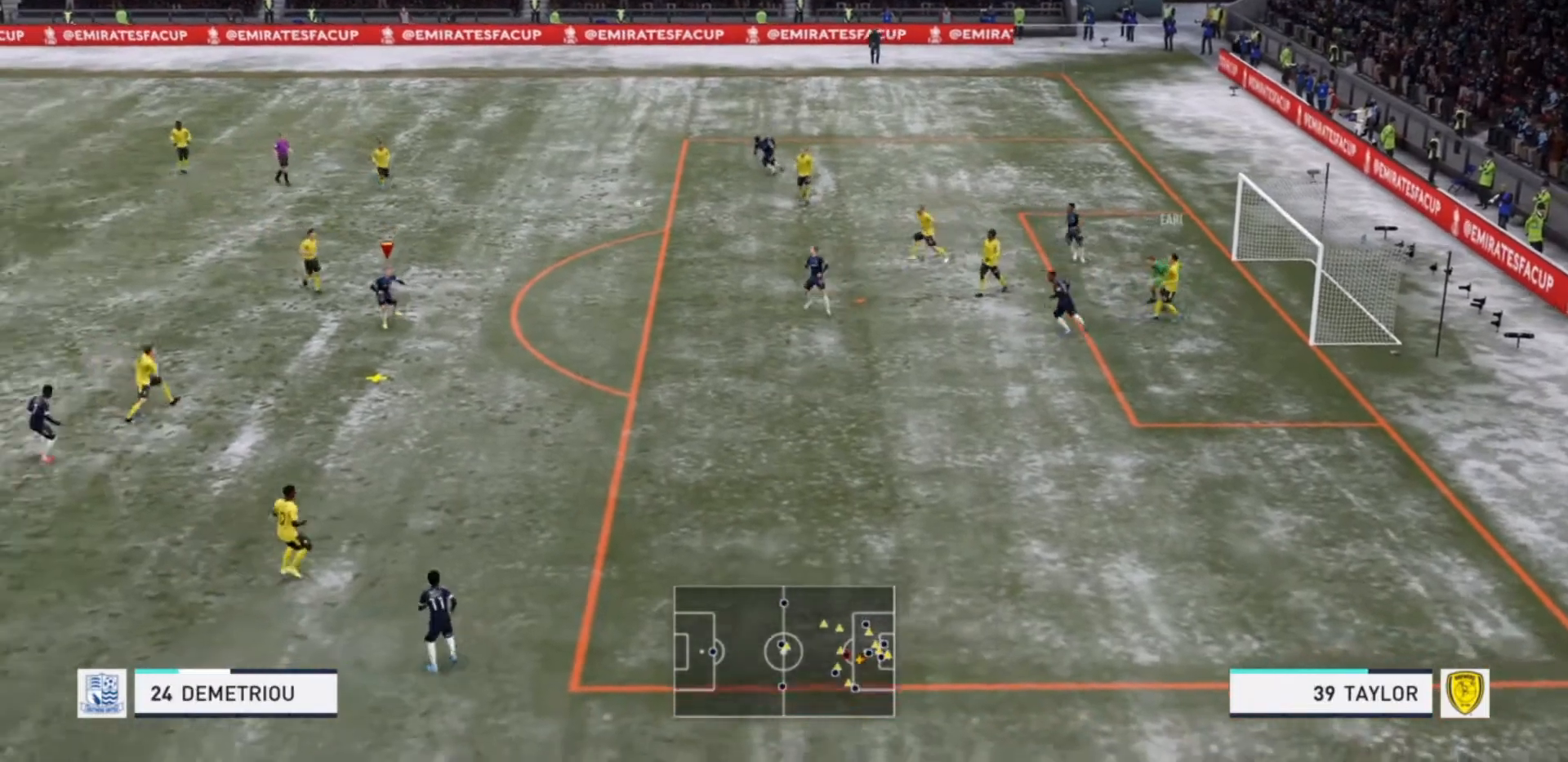
{"dt_ms": 500, "buttons": ["R2"], "left_stick": "right", "right_stick": "center"}
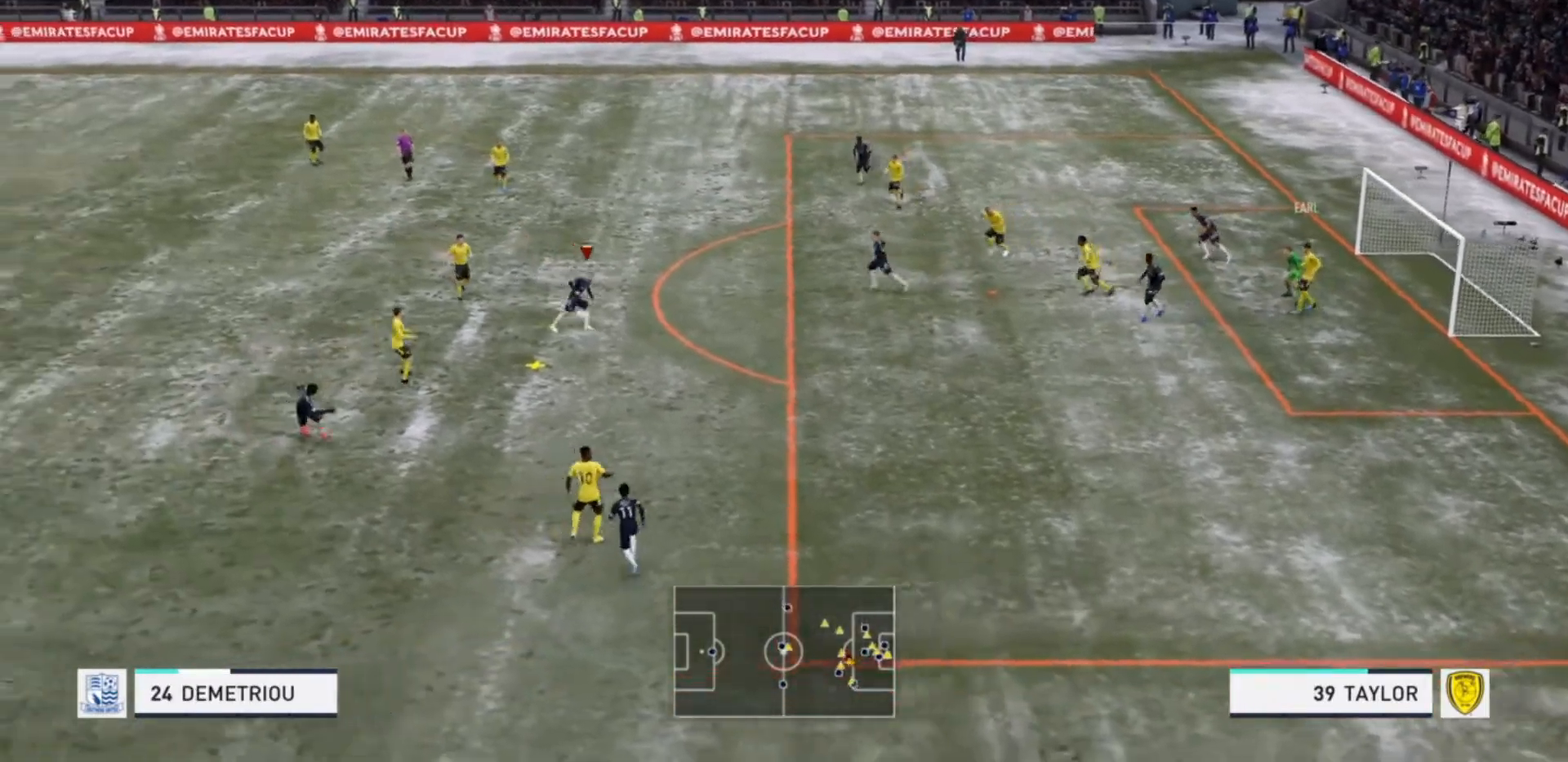
{"dt_ms": 500, "buttons": ["R2"], "left_stick": "right", "right_stick": "center", "events": []}
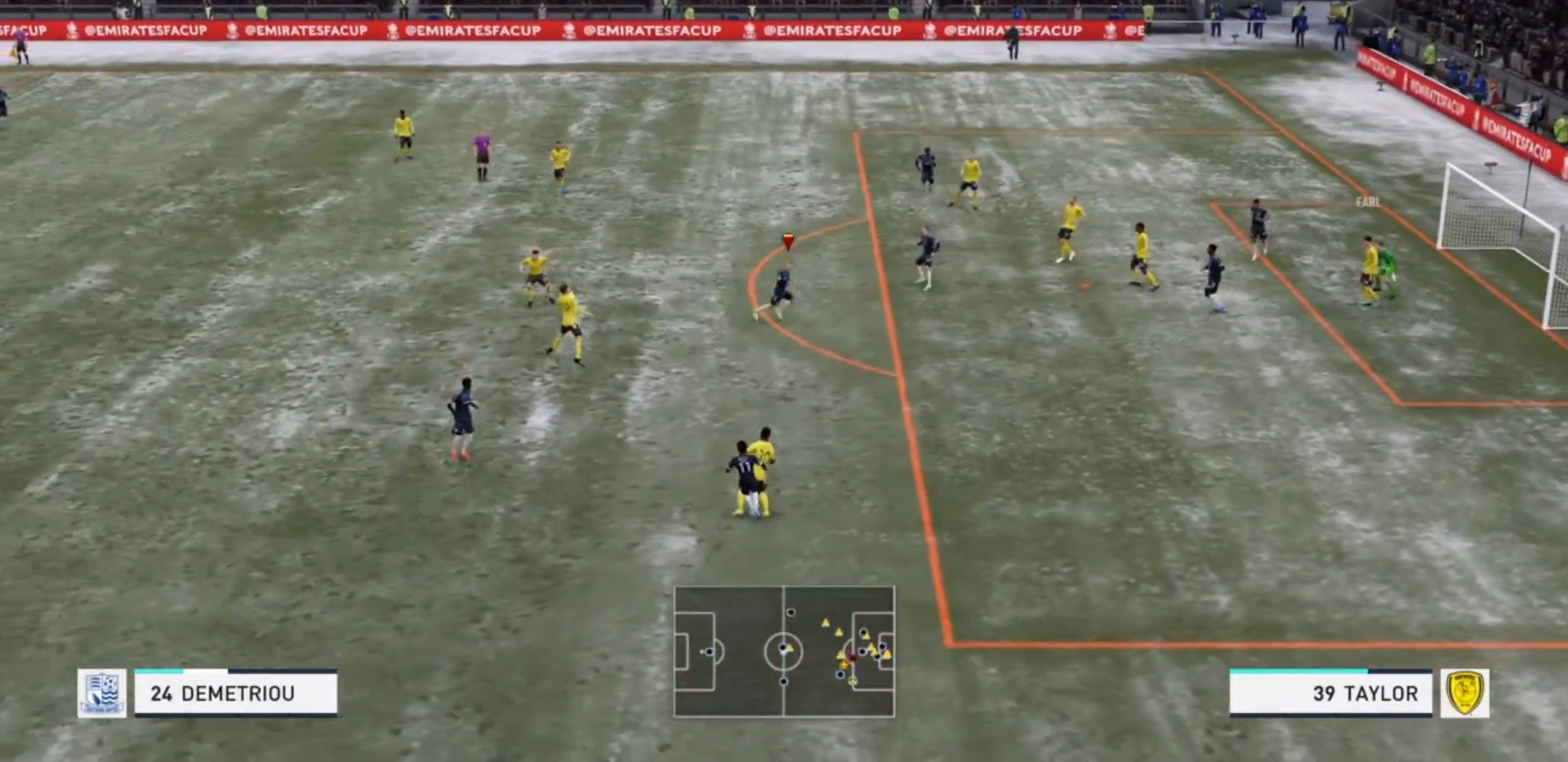
{"dt_ms": 500, "buttons": ["R2"], "left_stick": "up-left", "right_stick": "center", "events": [[33, "left_stick", "left"], [67, "R2", "up"], [100, "L1", "down"], [133, "R2", "down"], [133, "left_stick", "up-left"], [200, "L1", "up"]]}
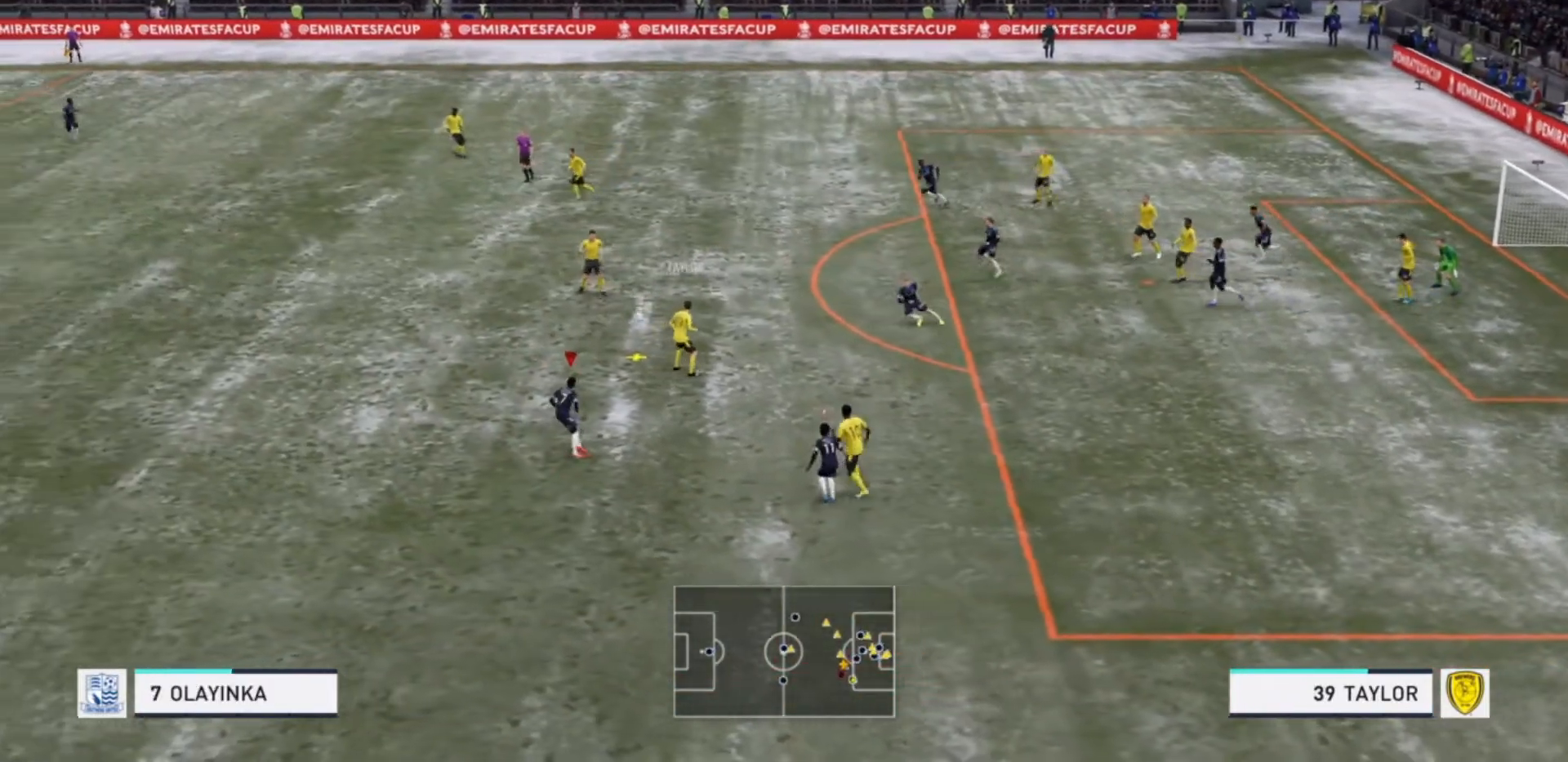
{"dt_ms": 1000, "buttons": ["R2"], "left_stick": "up", "right_stick": "center"}
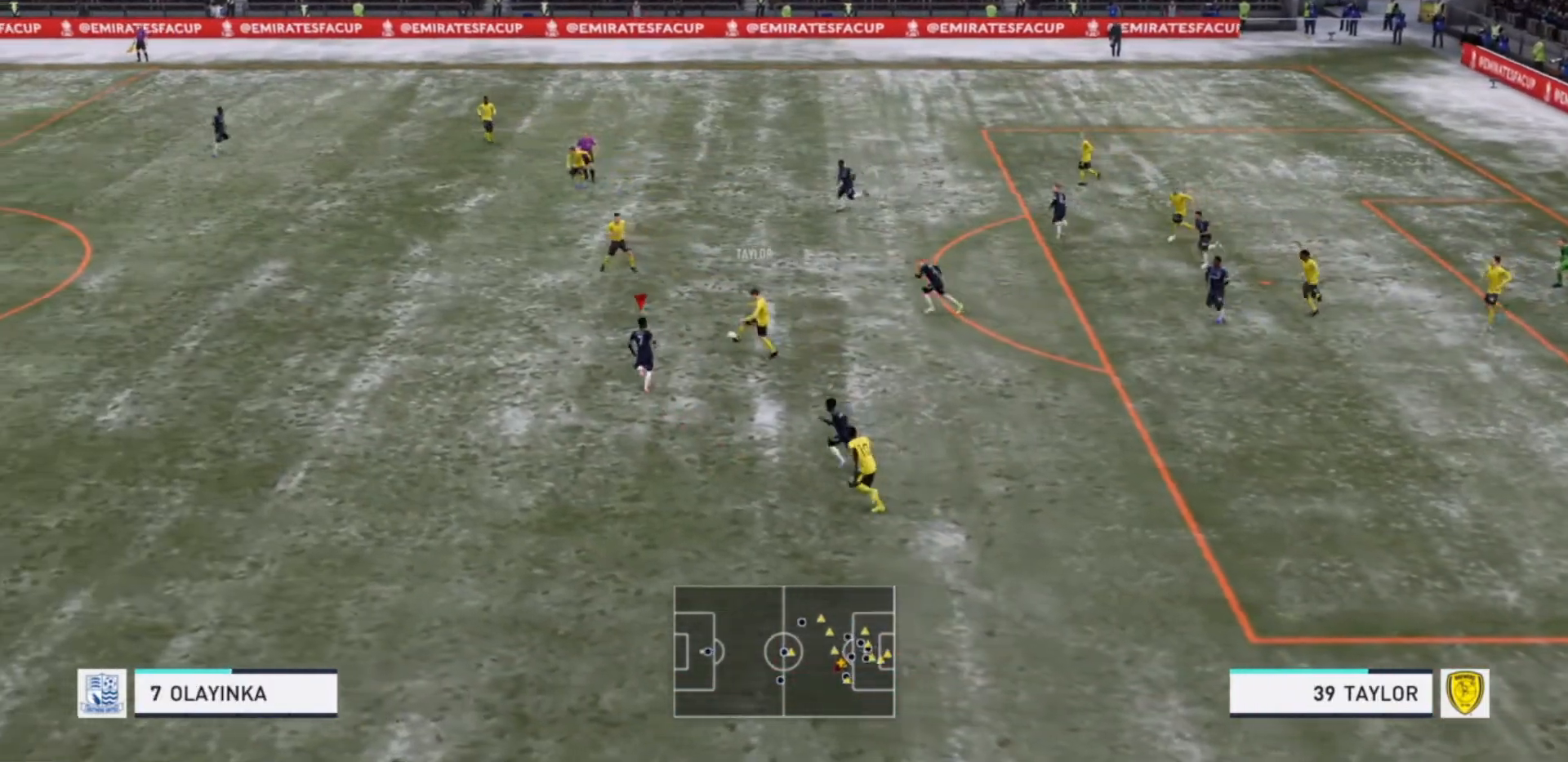
{"dt_ms": 500, "buttons": ["R2"], "left_stick": "up-left", "right_stick": "center", "events": [[100, "left_stick", "up-right"], [167, "SQUARE", "down"], [400, "SQUARE", "up"], [500, "left_stick", "up-left"]]}
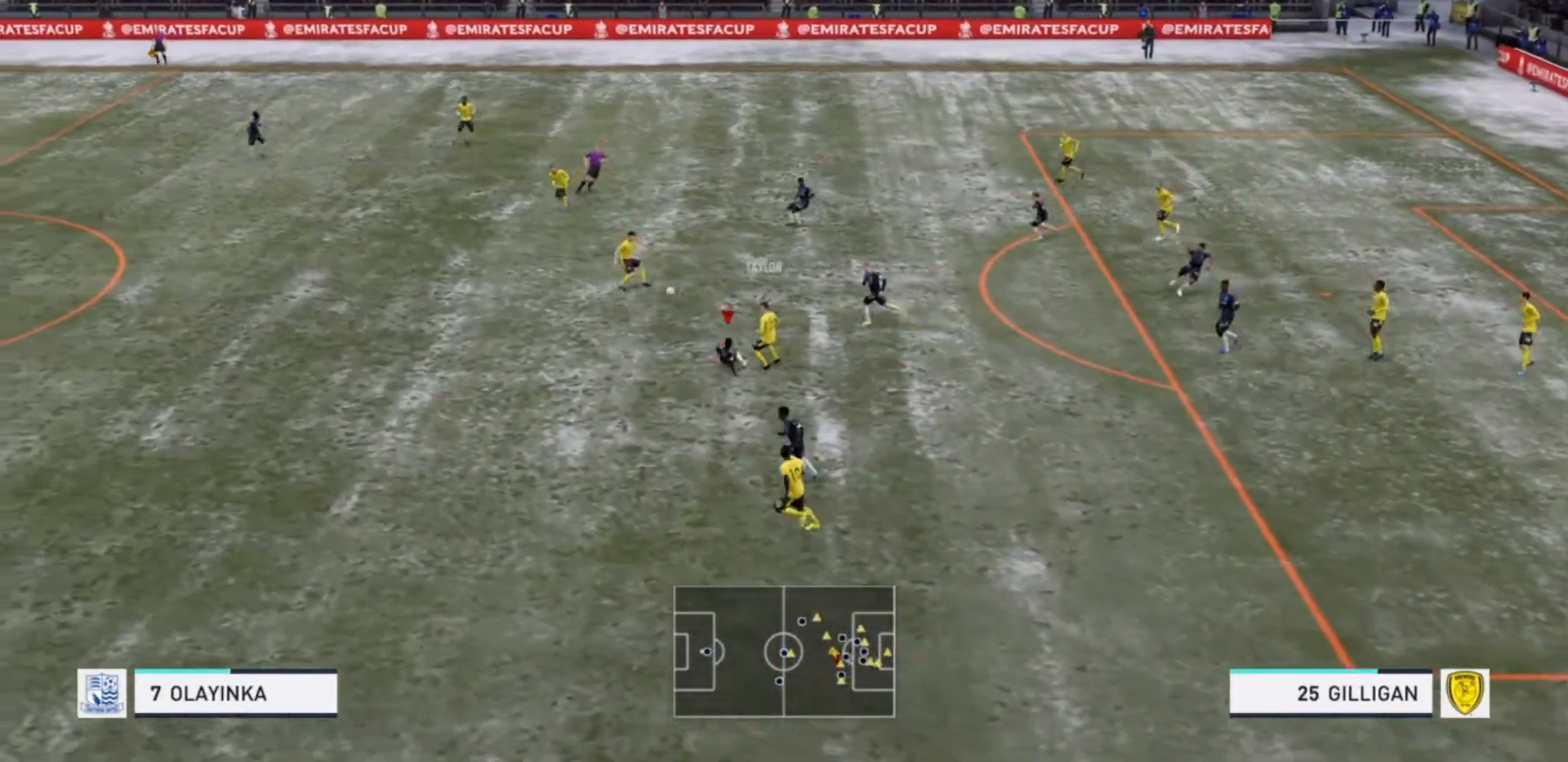
{"dt_ms": 500, "buttons": ["R2"], "left_stick": "left", "right_stick": "center", "events": [[33, "R2", "up"], [67, "left_stick", "center"], [200, "R2", "down"], [233, "left_stick", "left"]]}
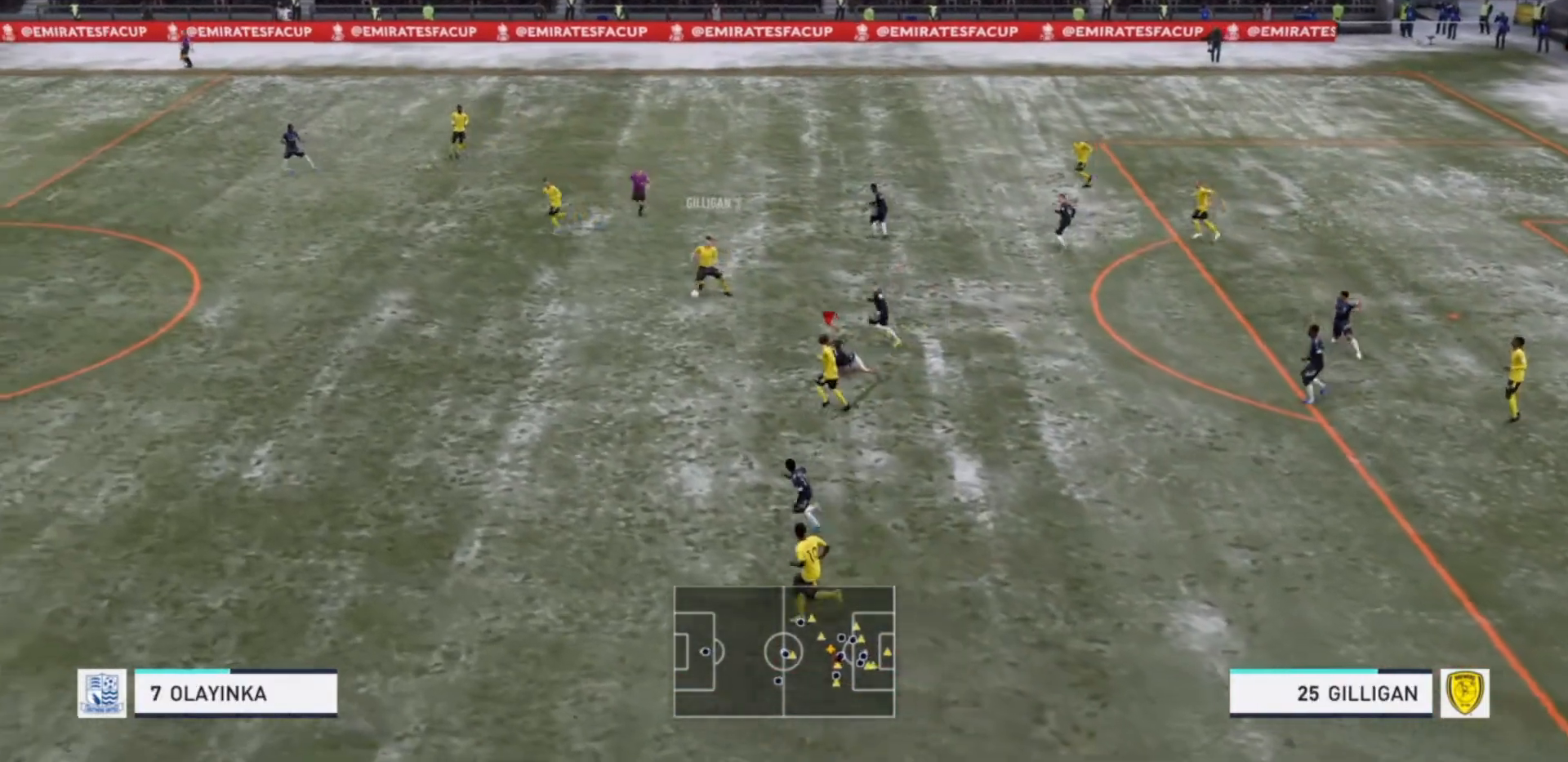
{"dt_ms": 500, "buttons": [], "left_stick": "left", "right_stick": "center", "events": [[400, "R2", "up"]]}
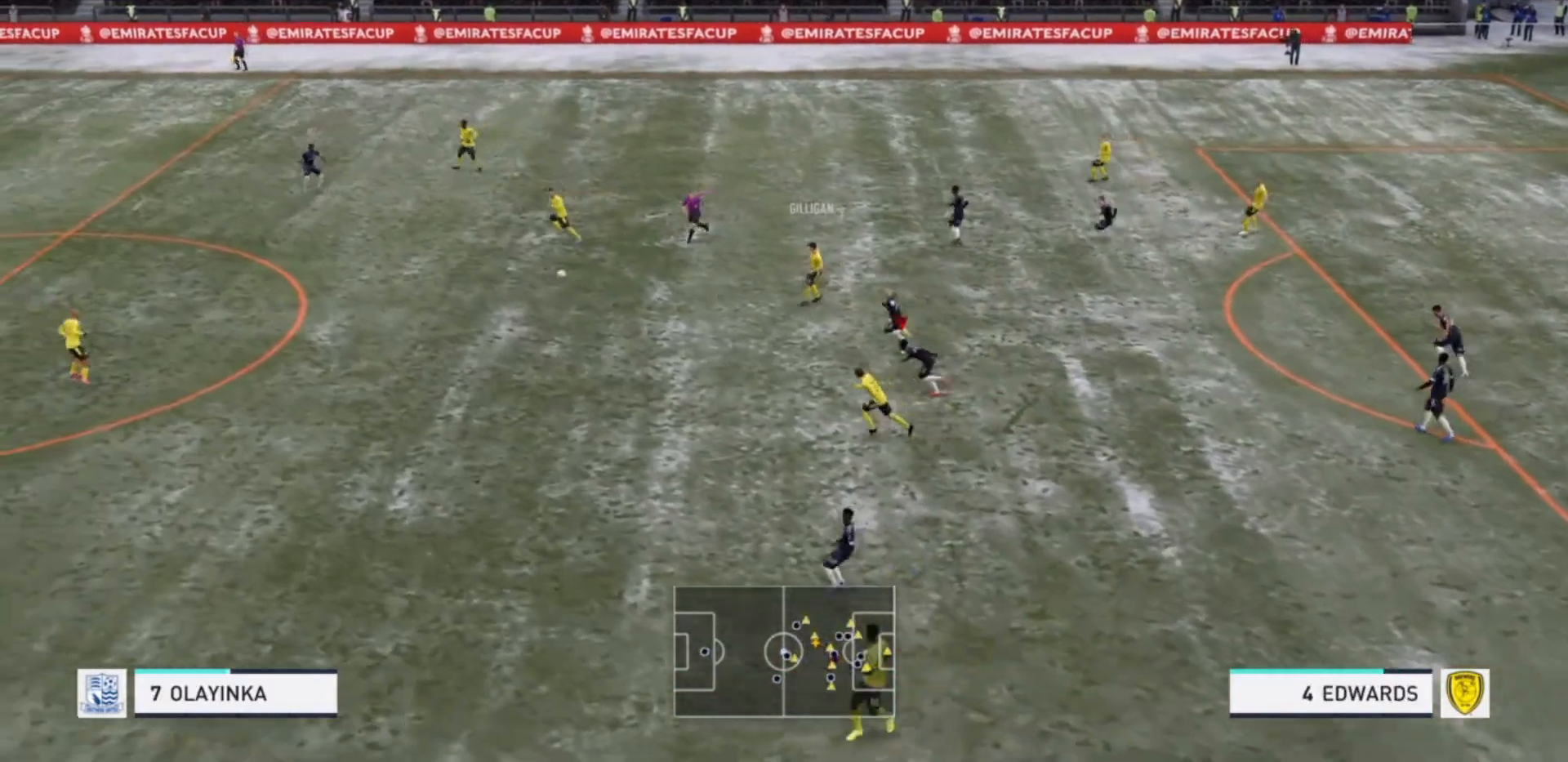
{"dt_ms": 500, "buttons": ["R2"], "left_stick": "left", "right_stick": "center", "events": [[67, "R2", "down"]]}
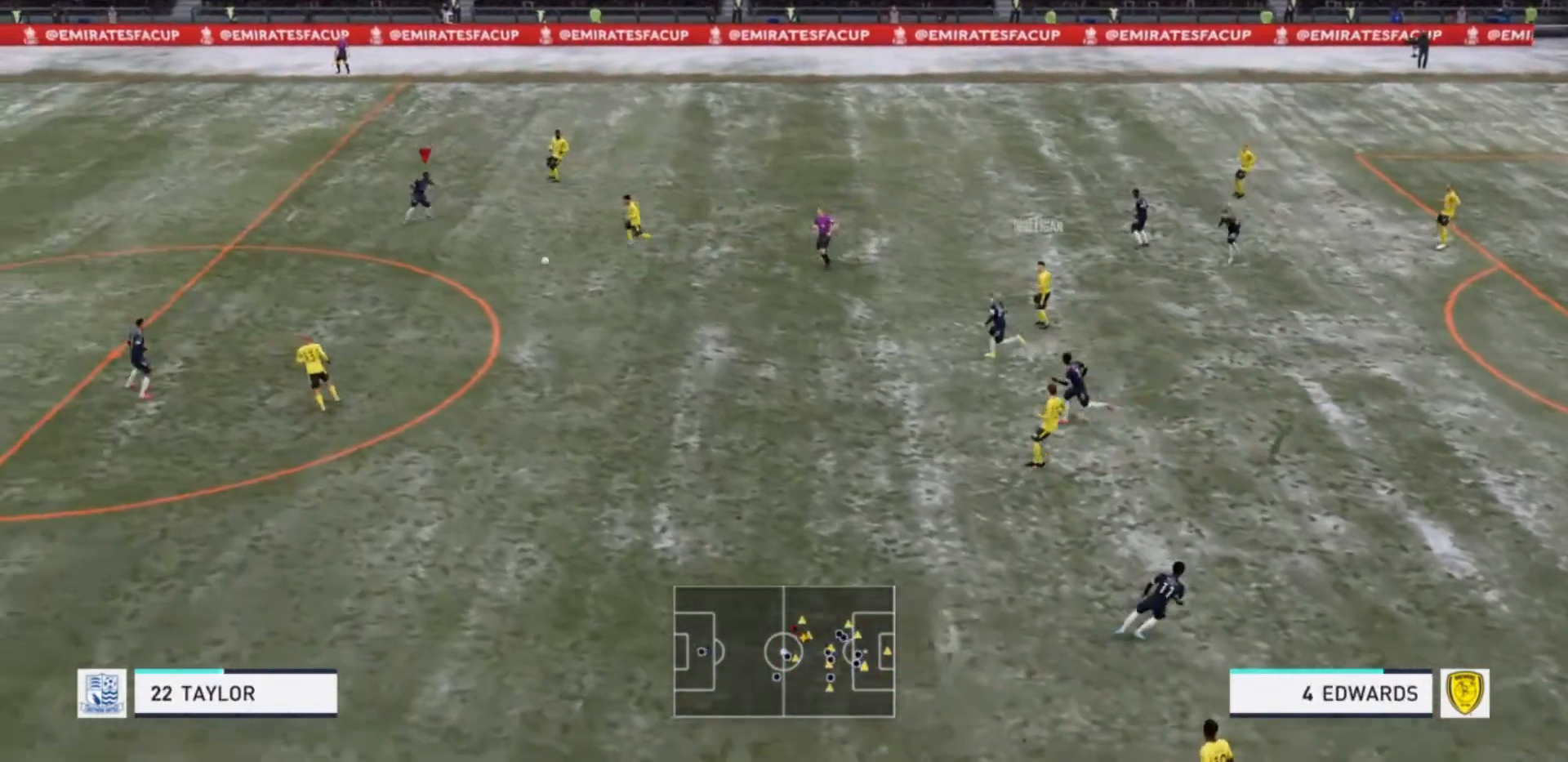
{"dt_ms": 500, "buttons": ["L1", "R2"], "left_stick": "down-right", "right_stick": "center", "events": [[333, "R2", "up"], [467, "L1", "down"], [500, "R2", "down"], [500, "left_stick", "down-right"]]}
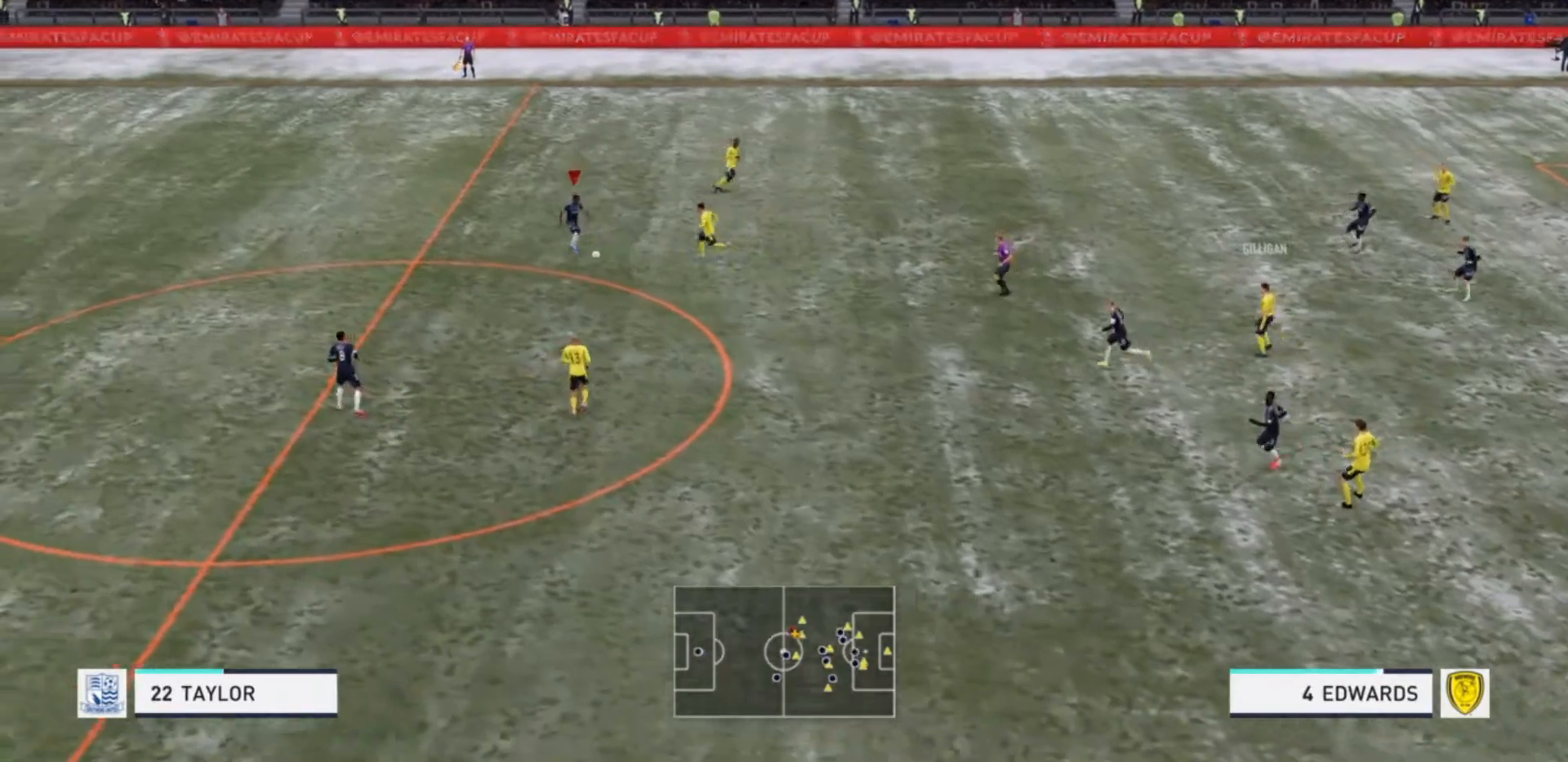
{"dt_ms": 500, "buttons": ["R2"], "left_stick": "down-right", "right_stick": "center", "events": [[100, "L1", "up"], [100, "R2", "up"], [167, "R2", "down"]]}
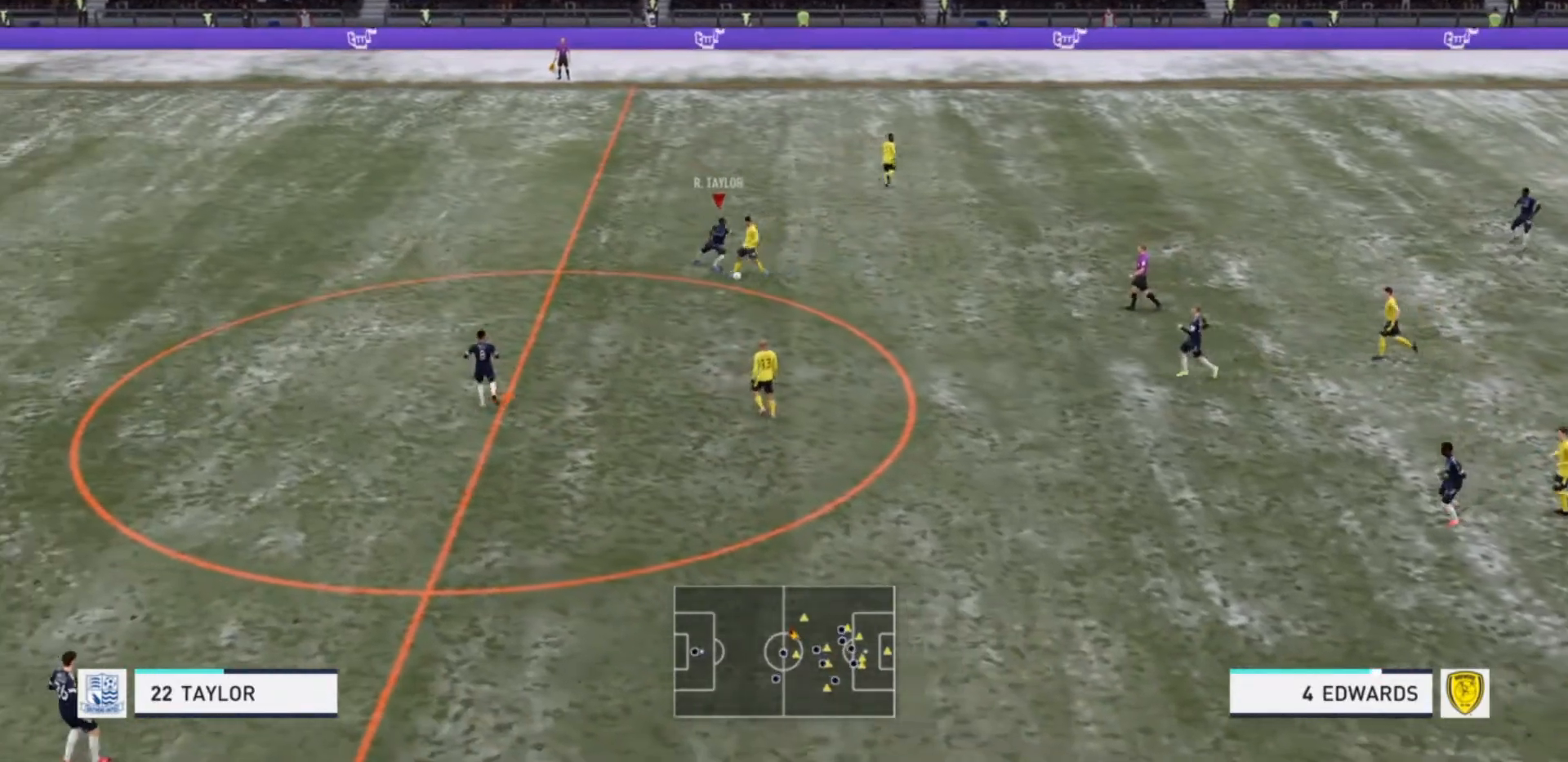
{"dt_ms": 500, "buttons": [], "left_stick": "down-right", "right_stick": "center", "events": [[33, "R2", "up"]]}
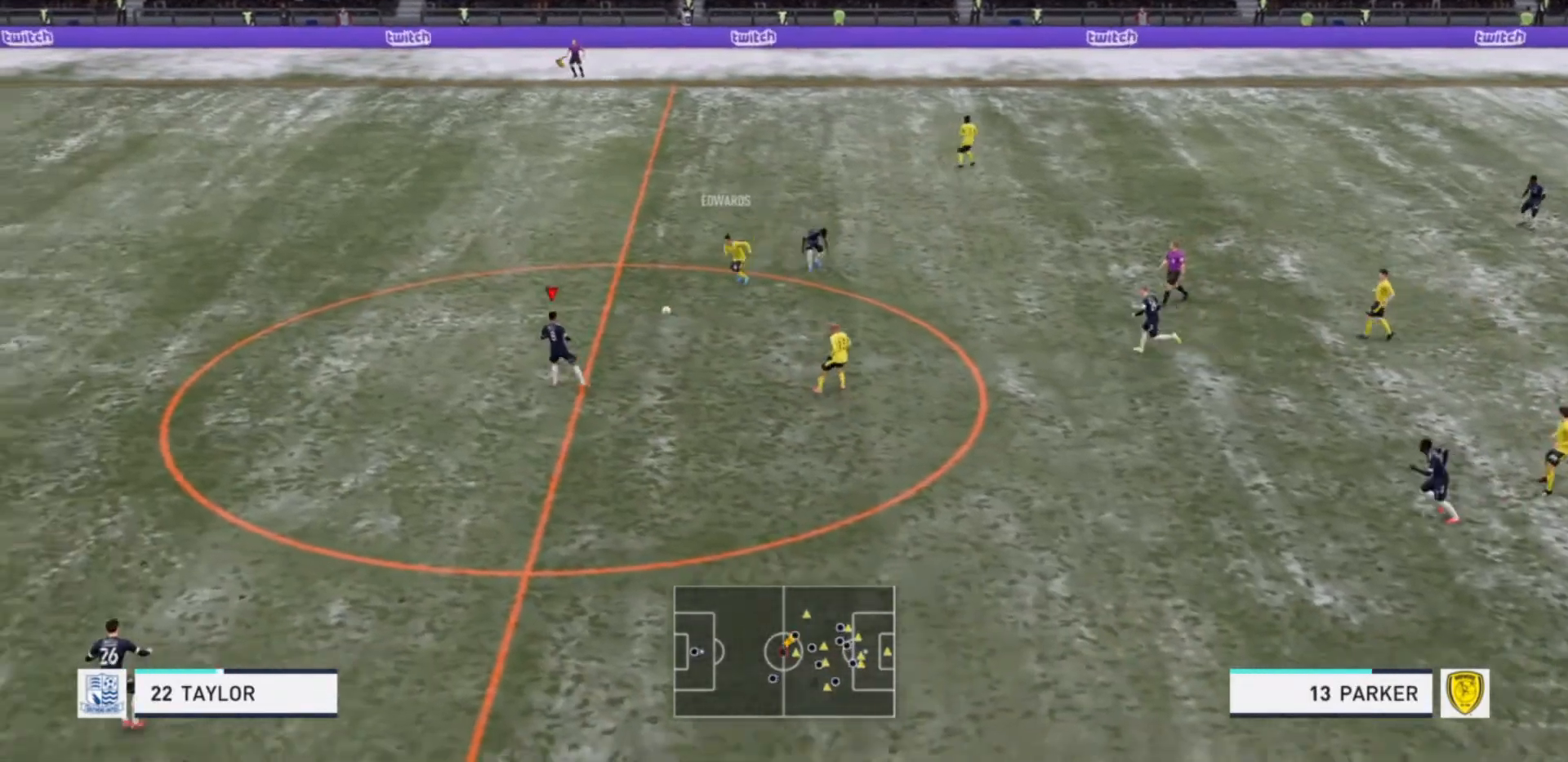
{"dt_ms": 500, "buttons": [], "left_stick": "right", "right_stick": "center", "events": [[167, "left_stick", "center"], [267, "left_stick", "right"], [300, "CROSS", "down"], [367, "CROSS", "up"]]}
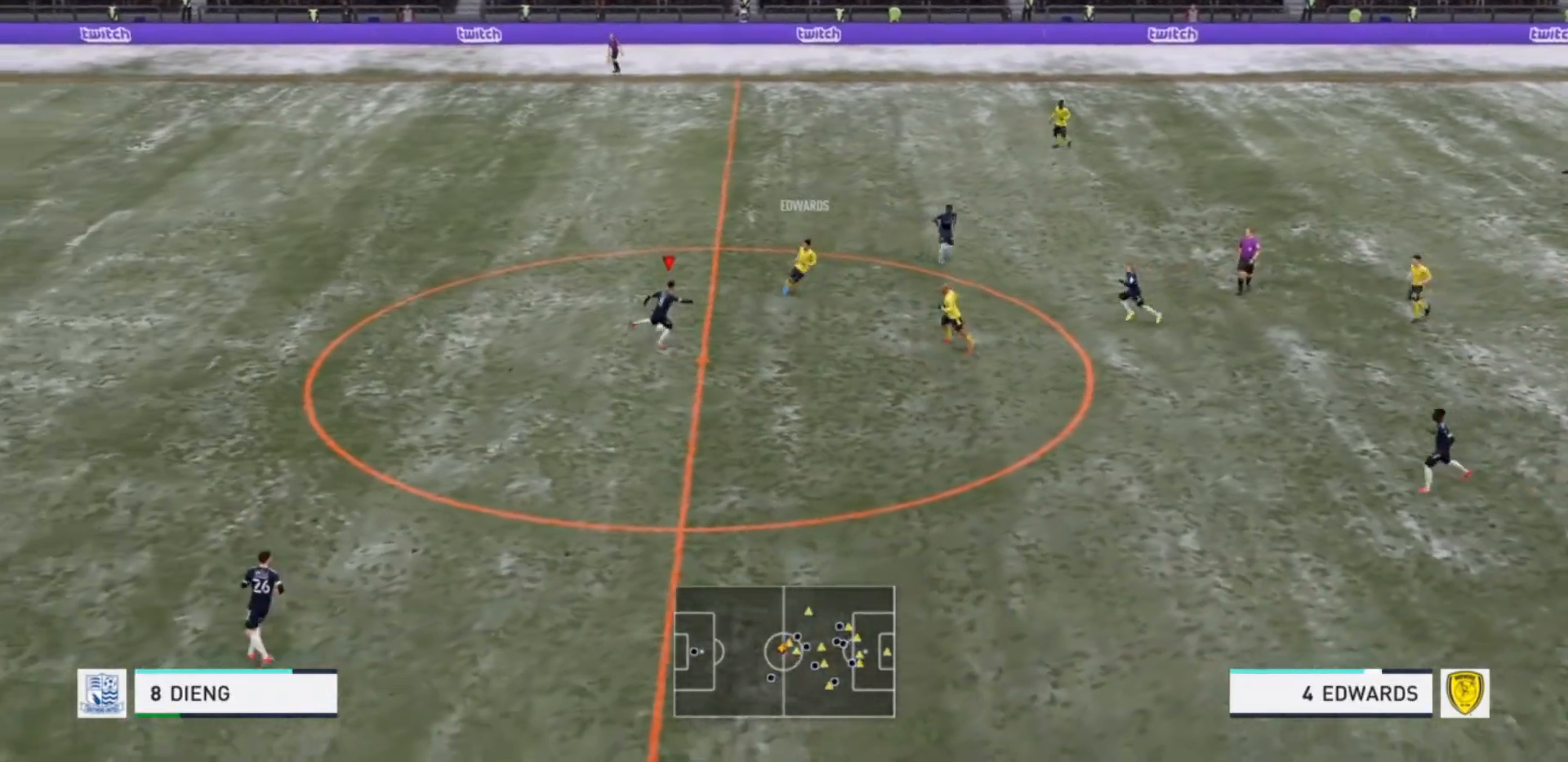
{"dt_ms": 500, "buttons": [], "left_stick": "down-right", "right_stick": "center", "events": [[400, "left_stick", "down-right"]]}
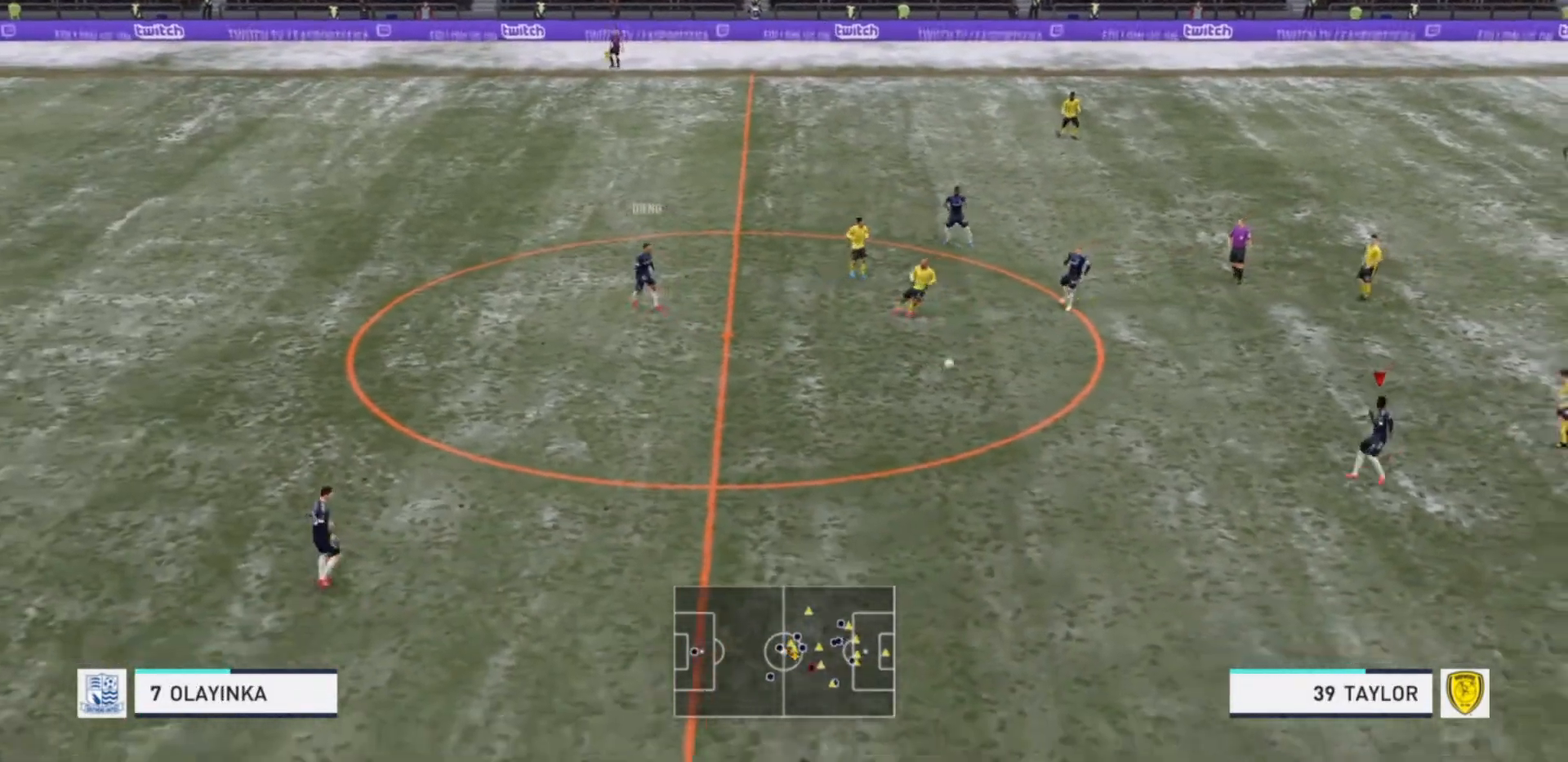
{"dt_ms": 500, "buttons": [], "left_stick": "right", "right_stick": "center", "events": [[400, "left_stick", "right"]]}
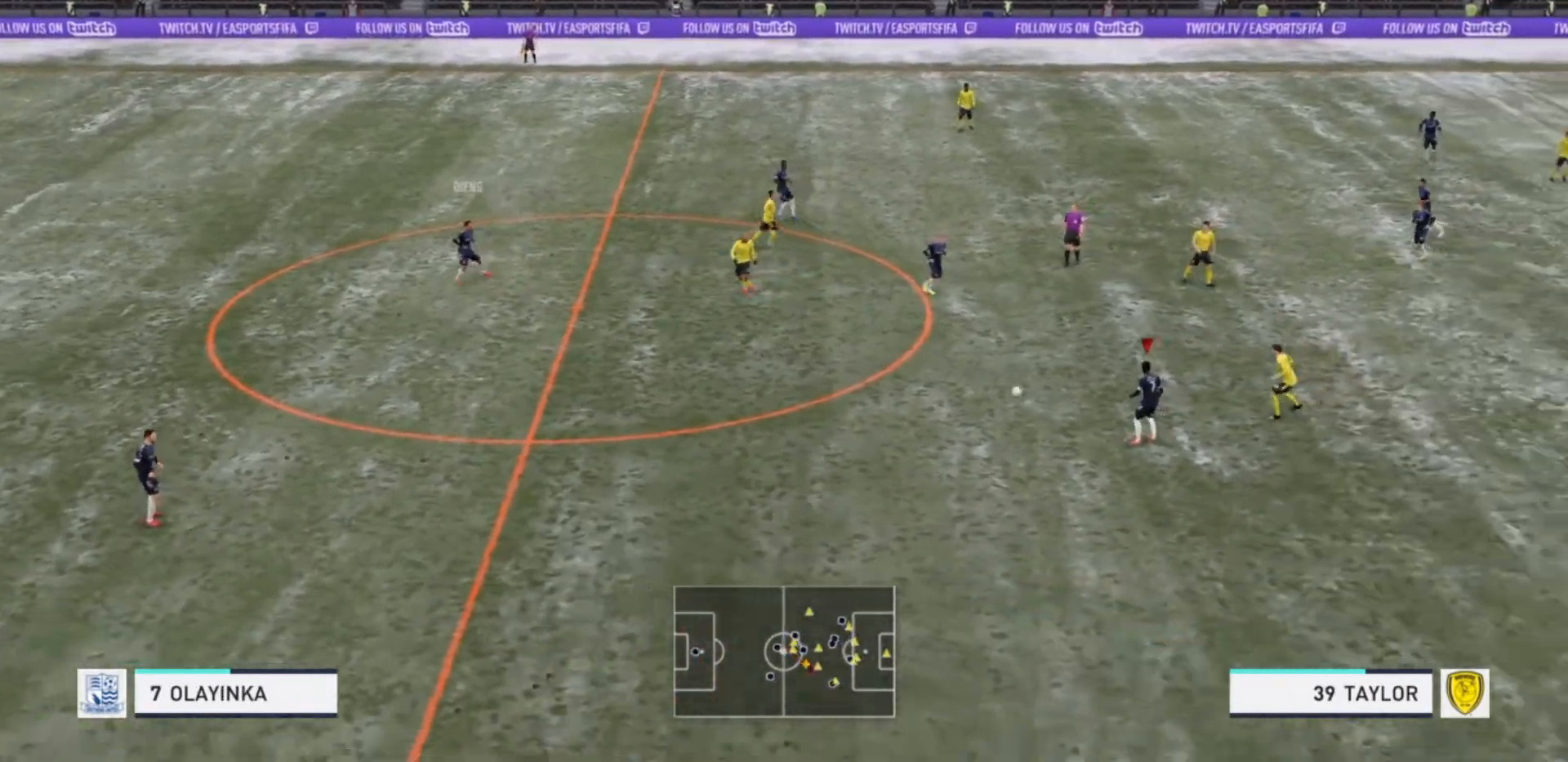
{"dt_ms": 500, "buttons": [], "left_stick": "up-right", "right_stick": "center", "events": [[100, "CROSS", "down"], [100, "left_stick", "up-right"], [233, "CROSS", "up"]]}
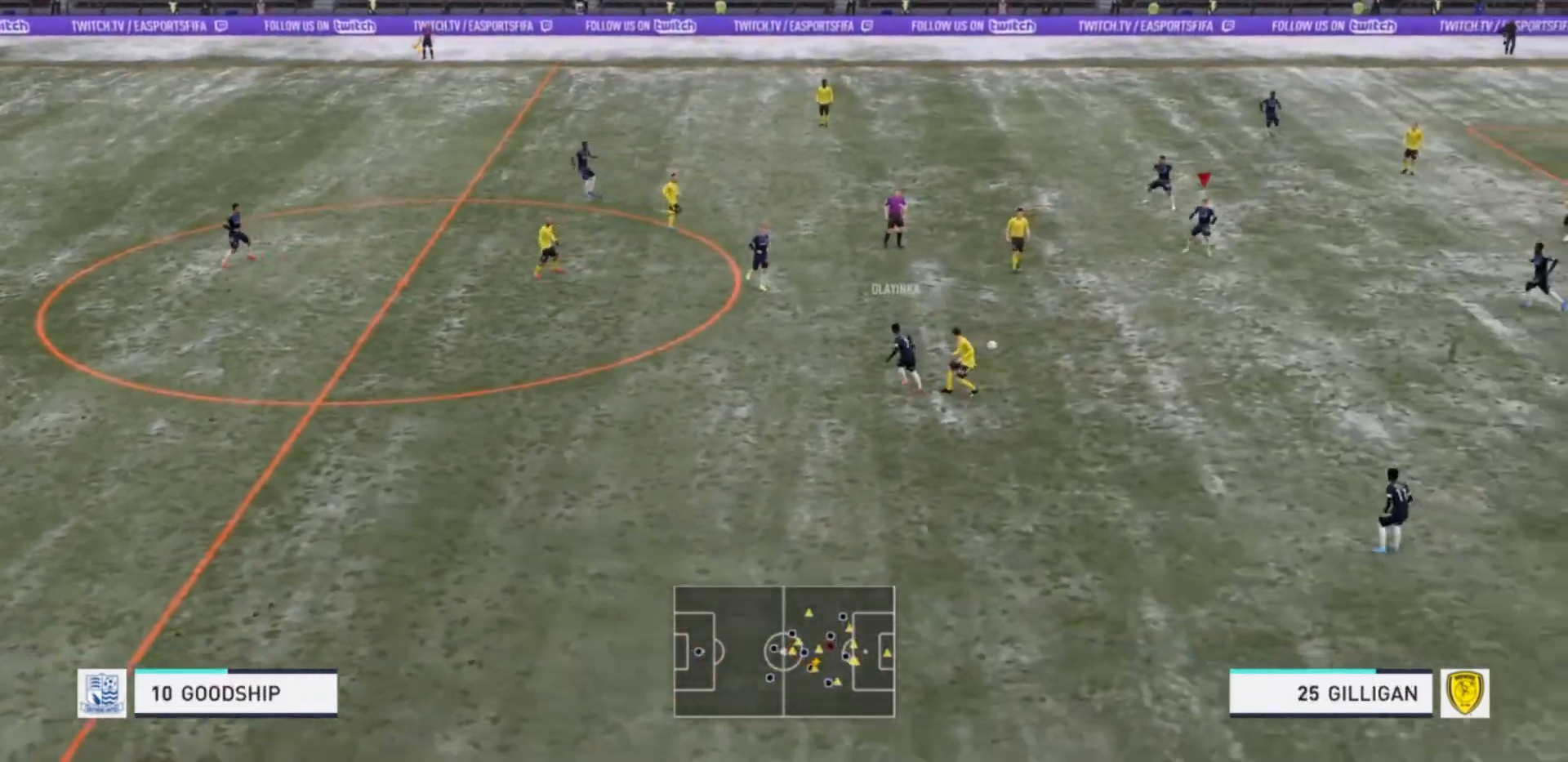
{"dt_ms": 500, "buttons": [], "left_stick": "down-right", "right_stick": "center", "events": [[33, "left_stick", "right"], [333, "left_stick", "down-right"]]}
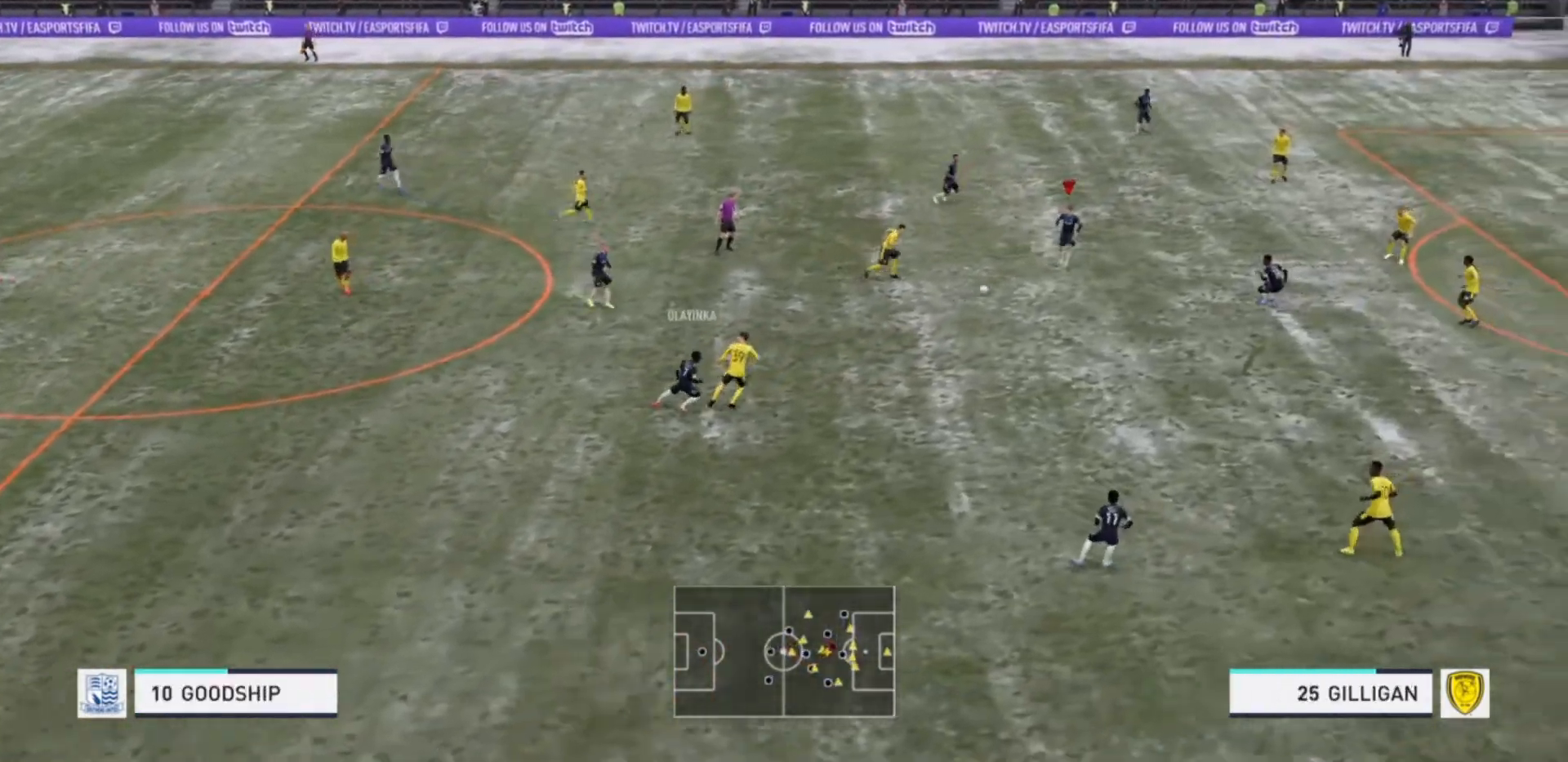
{"dt_ms": 500, "buttons": [], "left_stick": "down-right", "right_stick": "center", "events": []}
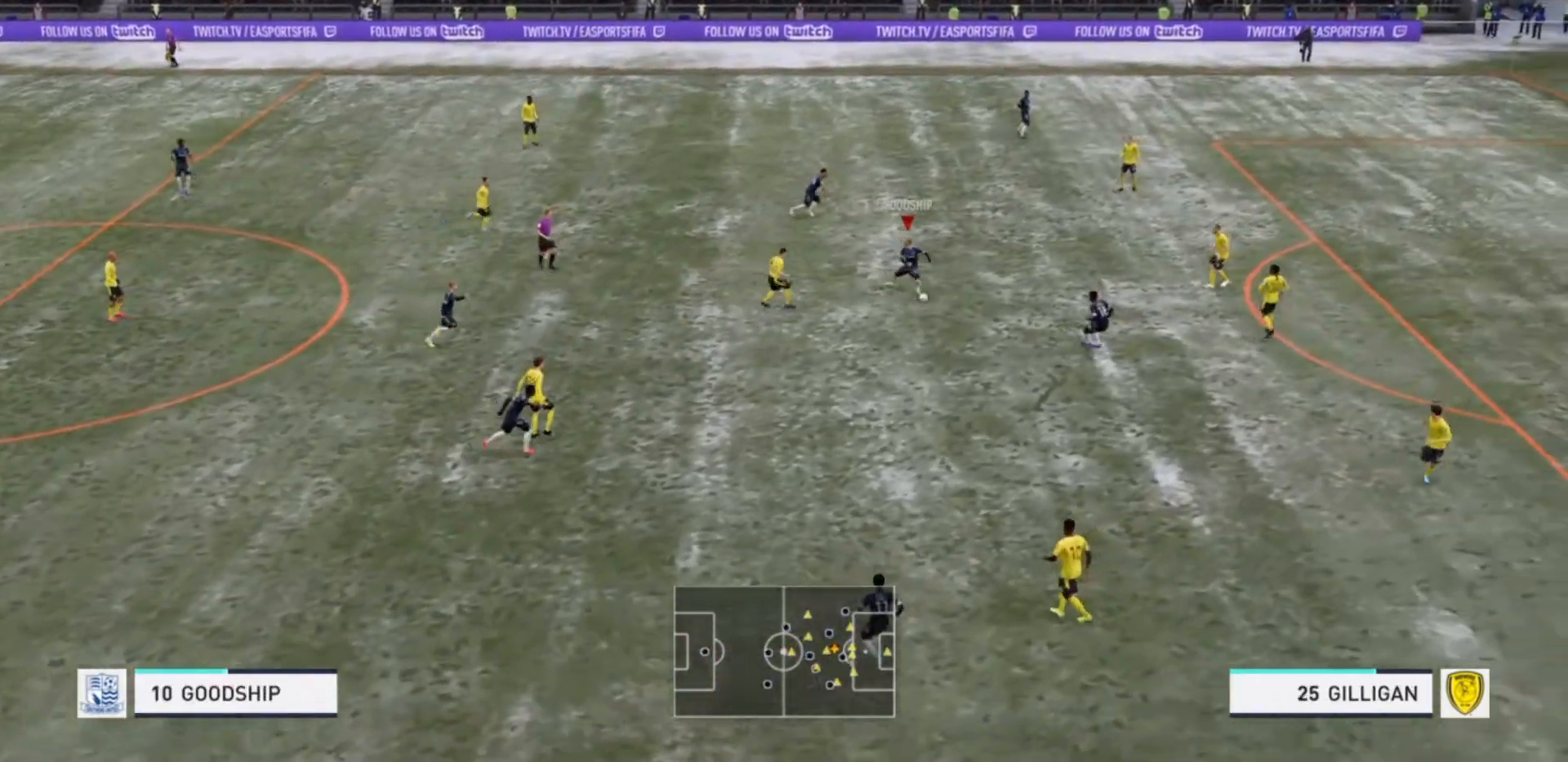
{"dt_ms": 500, "buttons": [], "left_stick": "down-right", "right_stick": "center", "events": []}
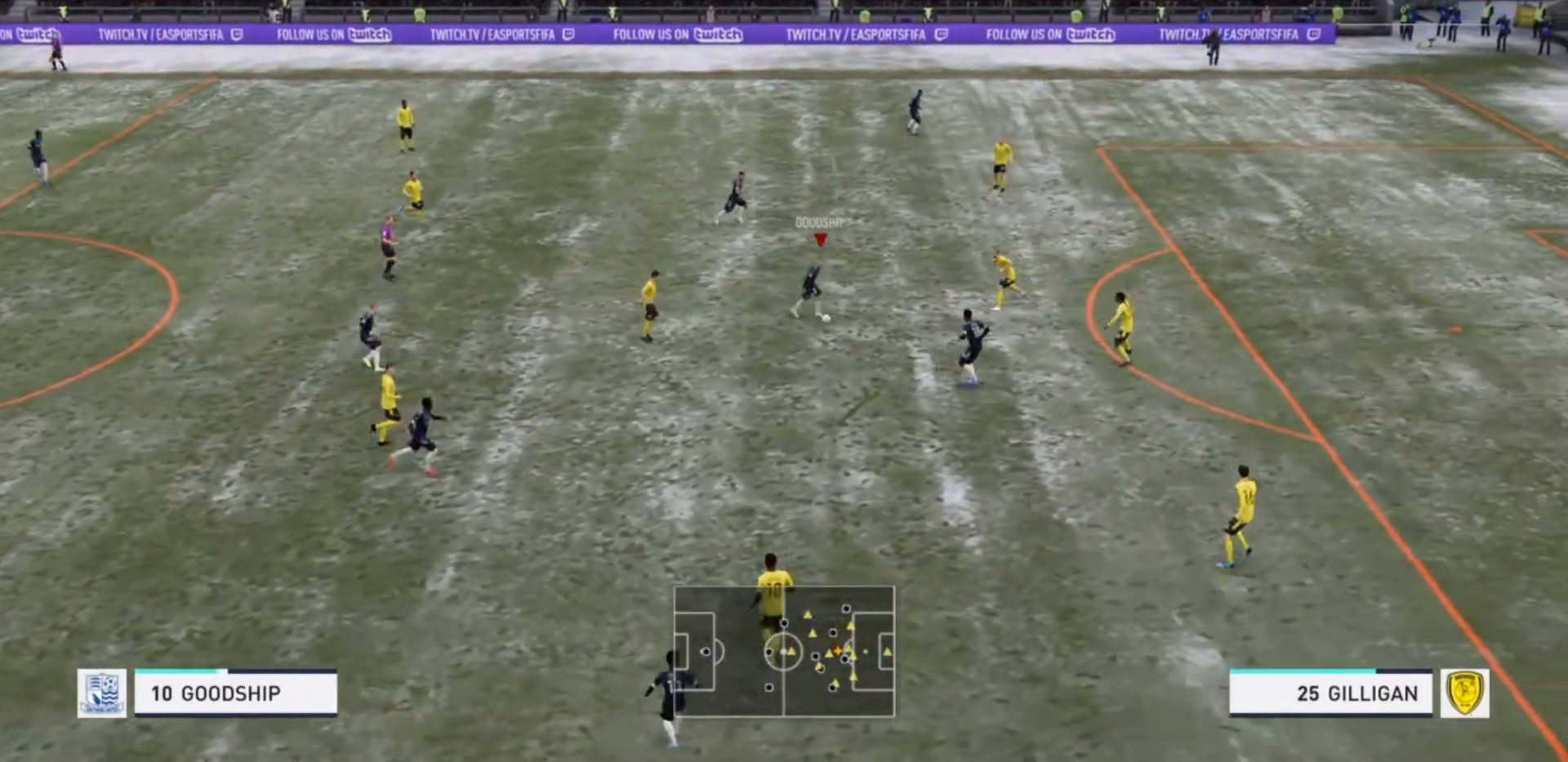
{"dt_ms": 500, "buttons": [], "left_stick": "up", "right_stick": "center", "events": [[300, "TRIANGLE", "down"], [333, "left_stick", "up-right"], [400, "left_stick", "up"], [433, "TRIANGLE", "up"]]}
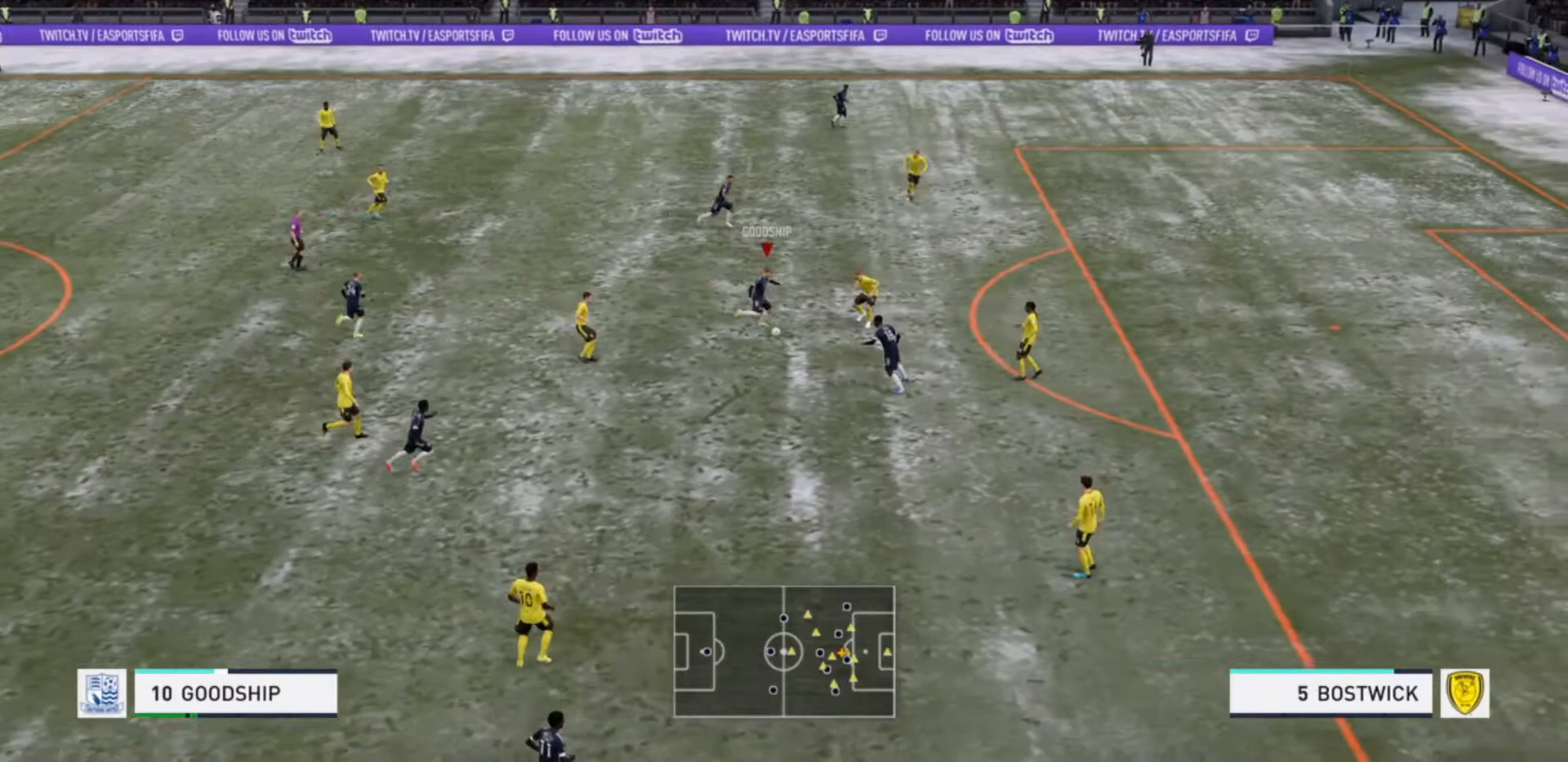
{"dt_ms": 500, "buttons": [], "left_stick": "center", "right_stick": "center", "events": [[233, "left_stick", "center"]]}
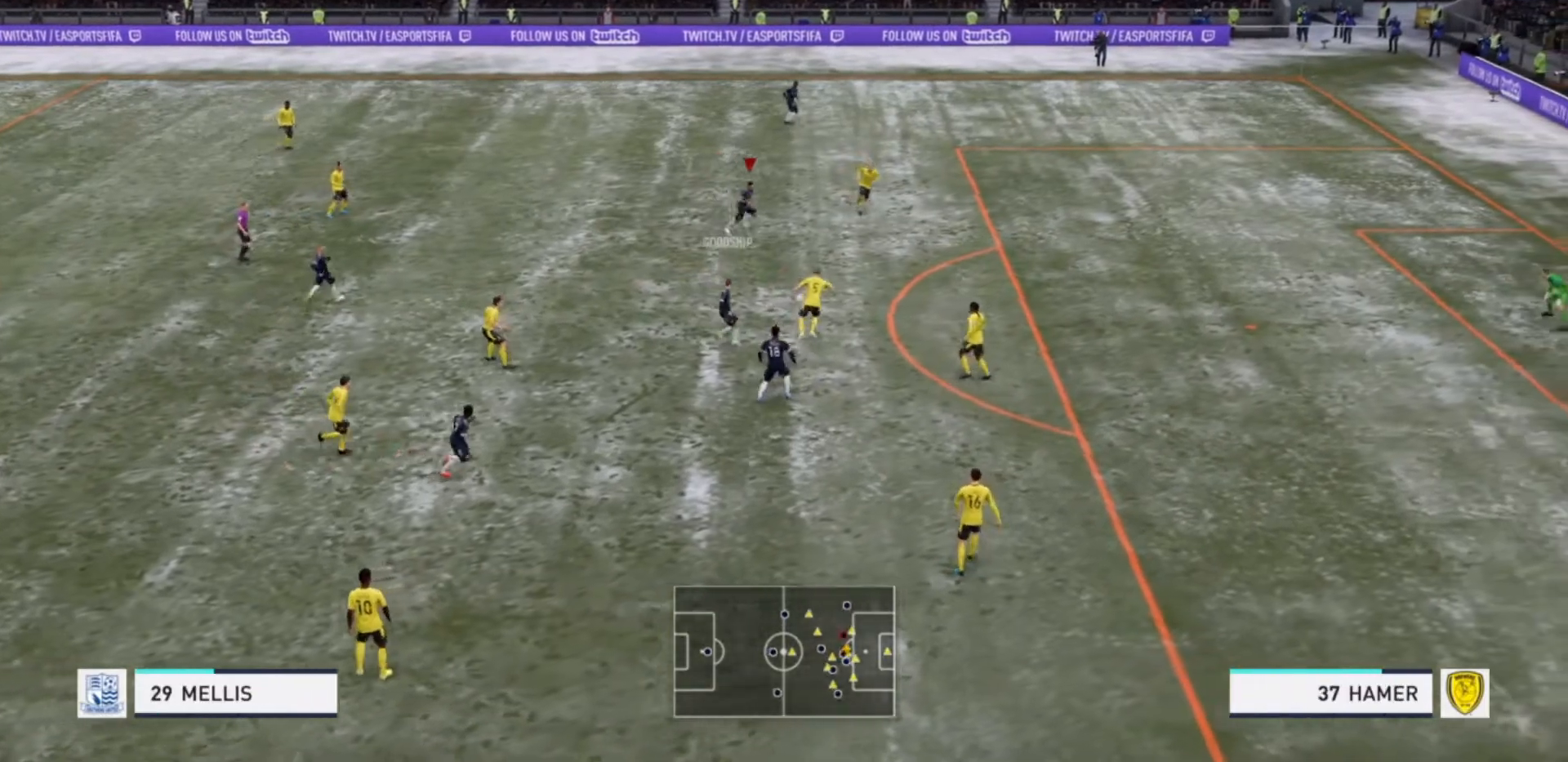
{"dt_ms": 500, "buttons": [], "left_stick": "up", "right_stick": "center", "events": [[67, "left_stick", "up-right"], [233, "left_stick", "right"], [300, "TRIANGLE", "down"], [333, "L2", "down"], [400, "TRIANGLE", "up"], [400, "left_stick", "up"], [500, "L2", "up"]]}
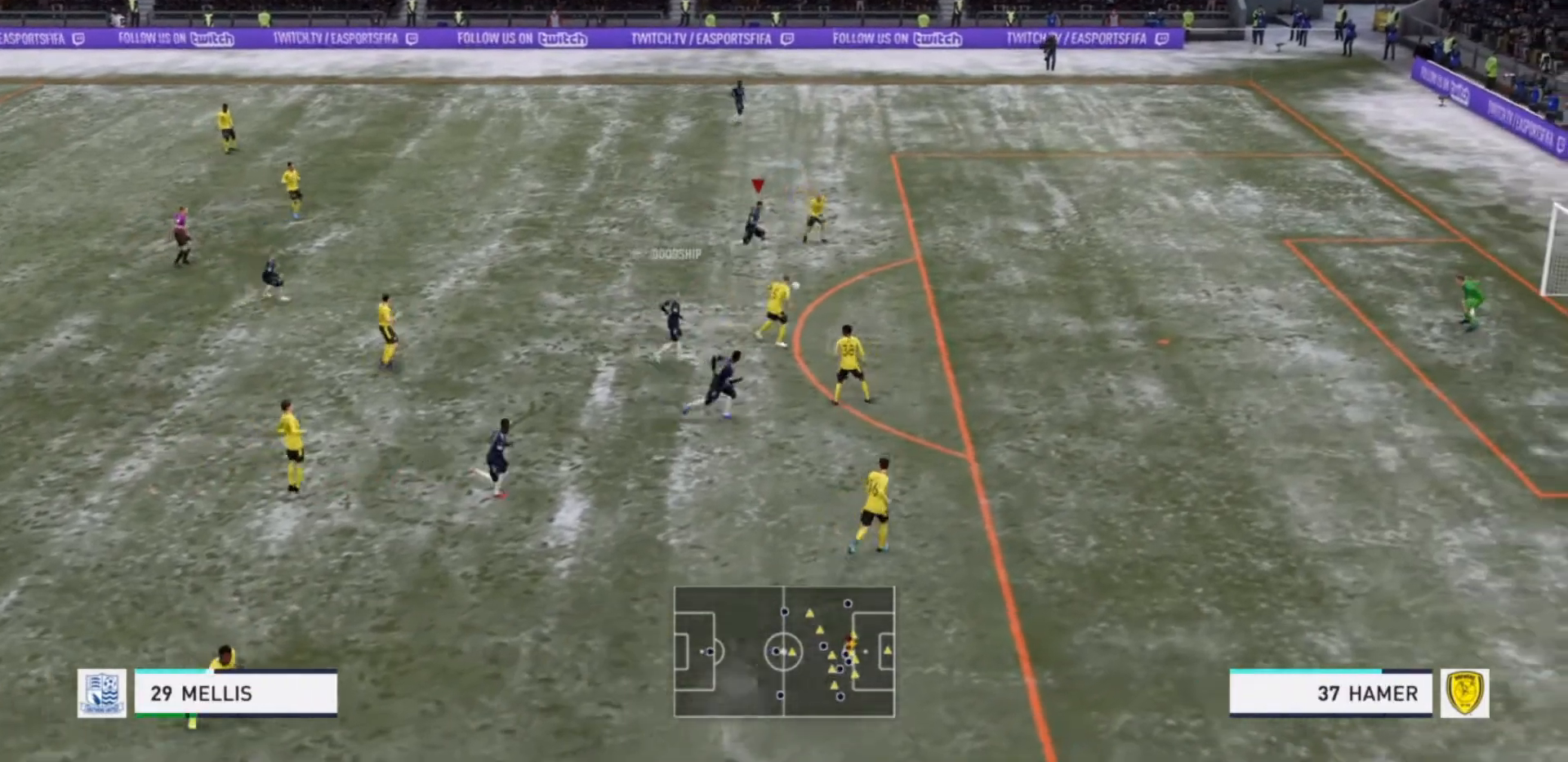
{"dt_ms": 500, "buttons": [], "left_stick": "up", "right_stick": "center", "events": []}
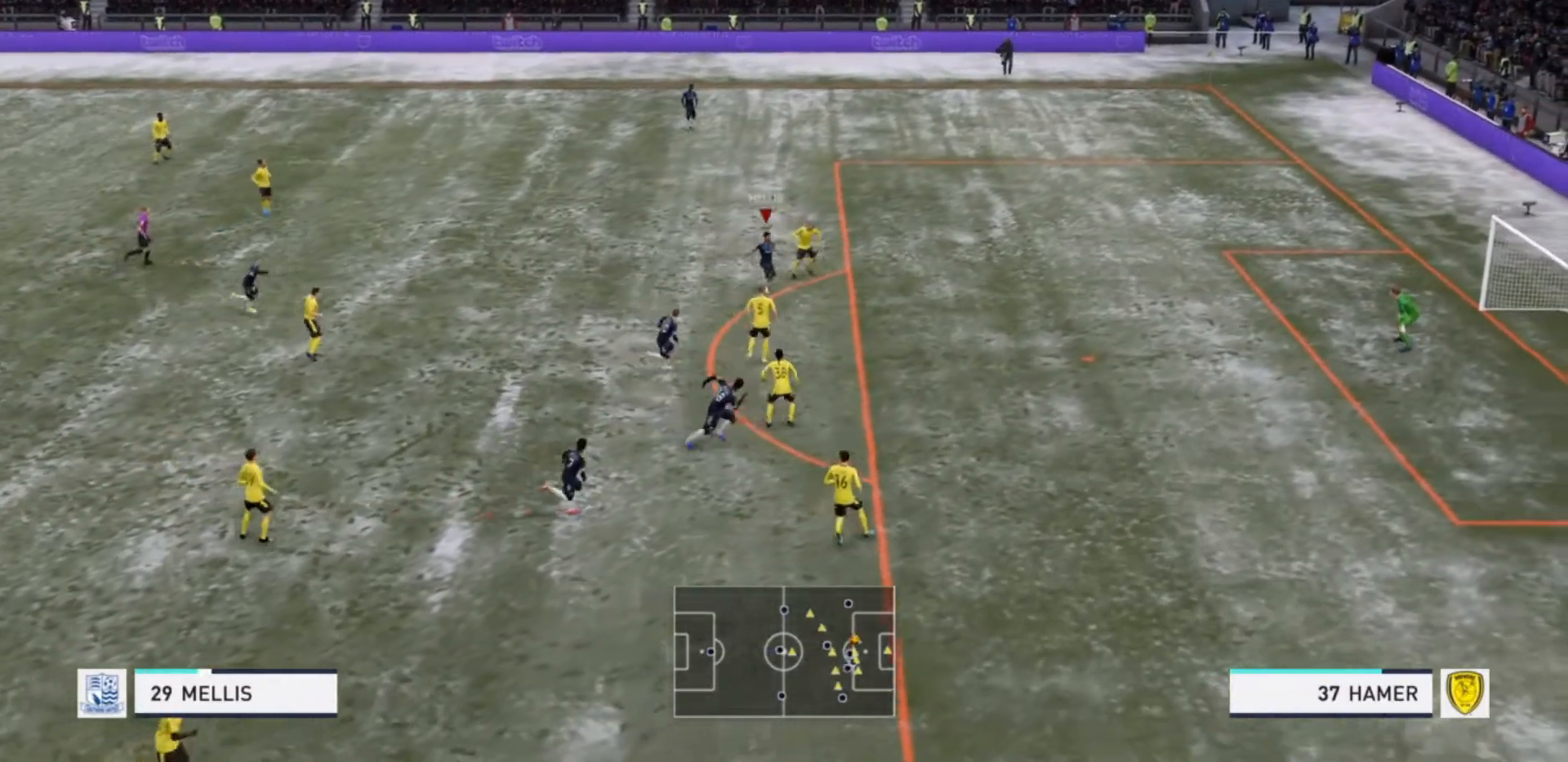
{"dt_ms": 500, "buttons": ["R2"], "left_stick": "right", "right_stick": "center", "events": [[33, "left_stick", "up-right"], [367, "R2", "down"], [400, "left_stick", "right"]]}
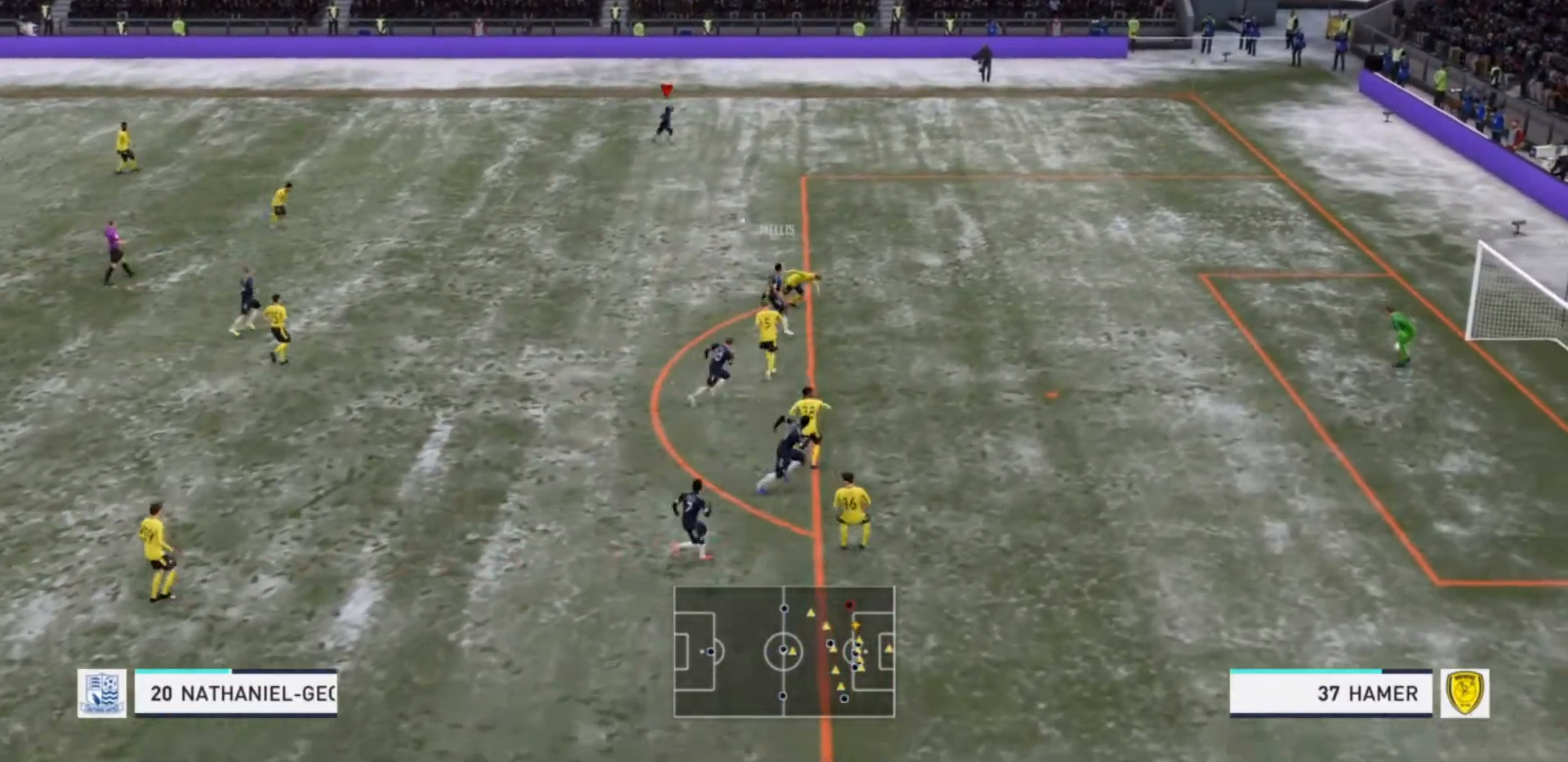
{"dt_ms": 500, "buttons": ["R2"], "left_stick": "right", "right_stick": "center", "events": []}
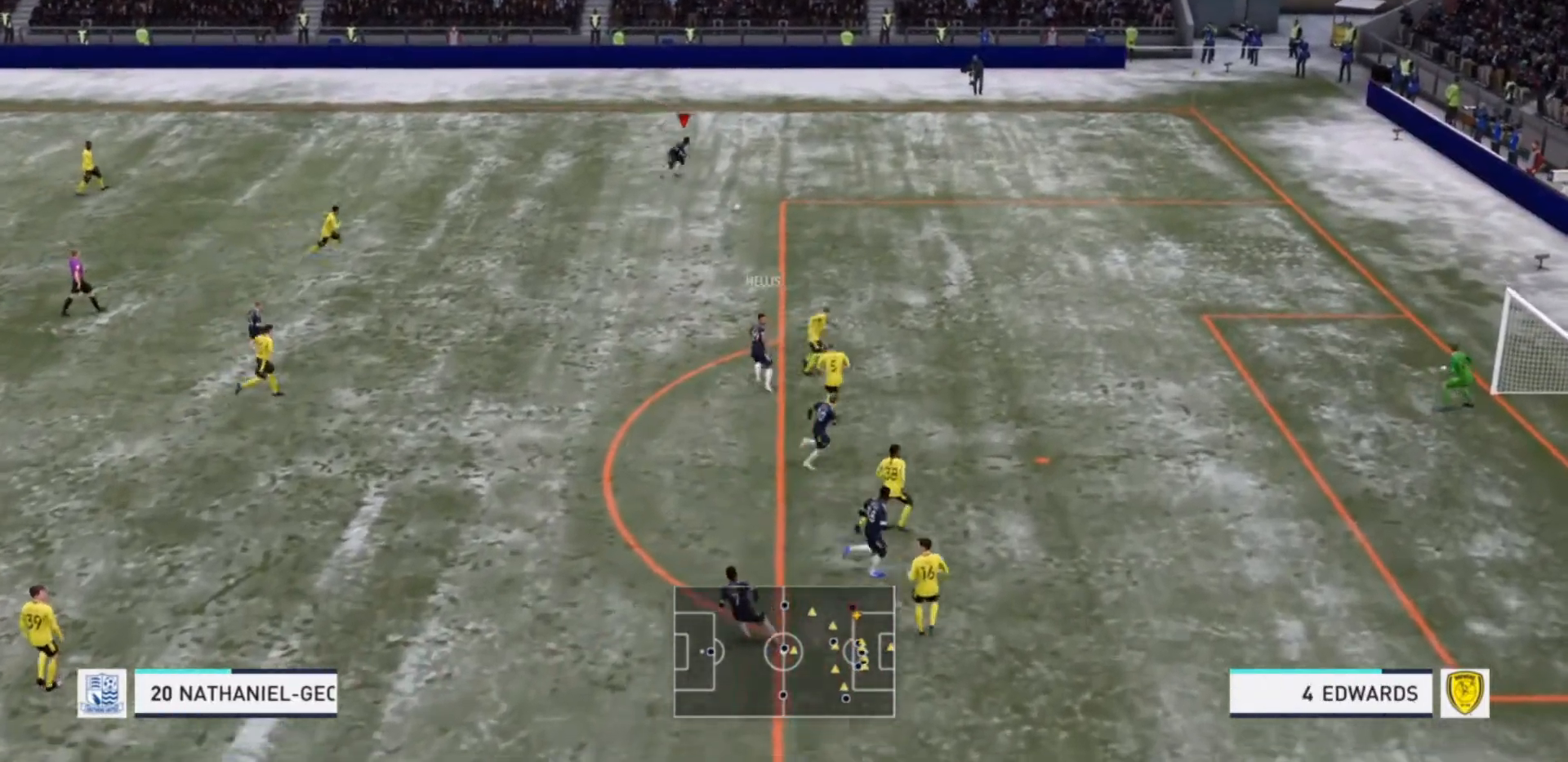
{"dt_ms": 500, "buttons": ["R2"], "left_stick": "right", "right_stick": "center", "events": []}
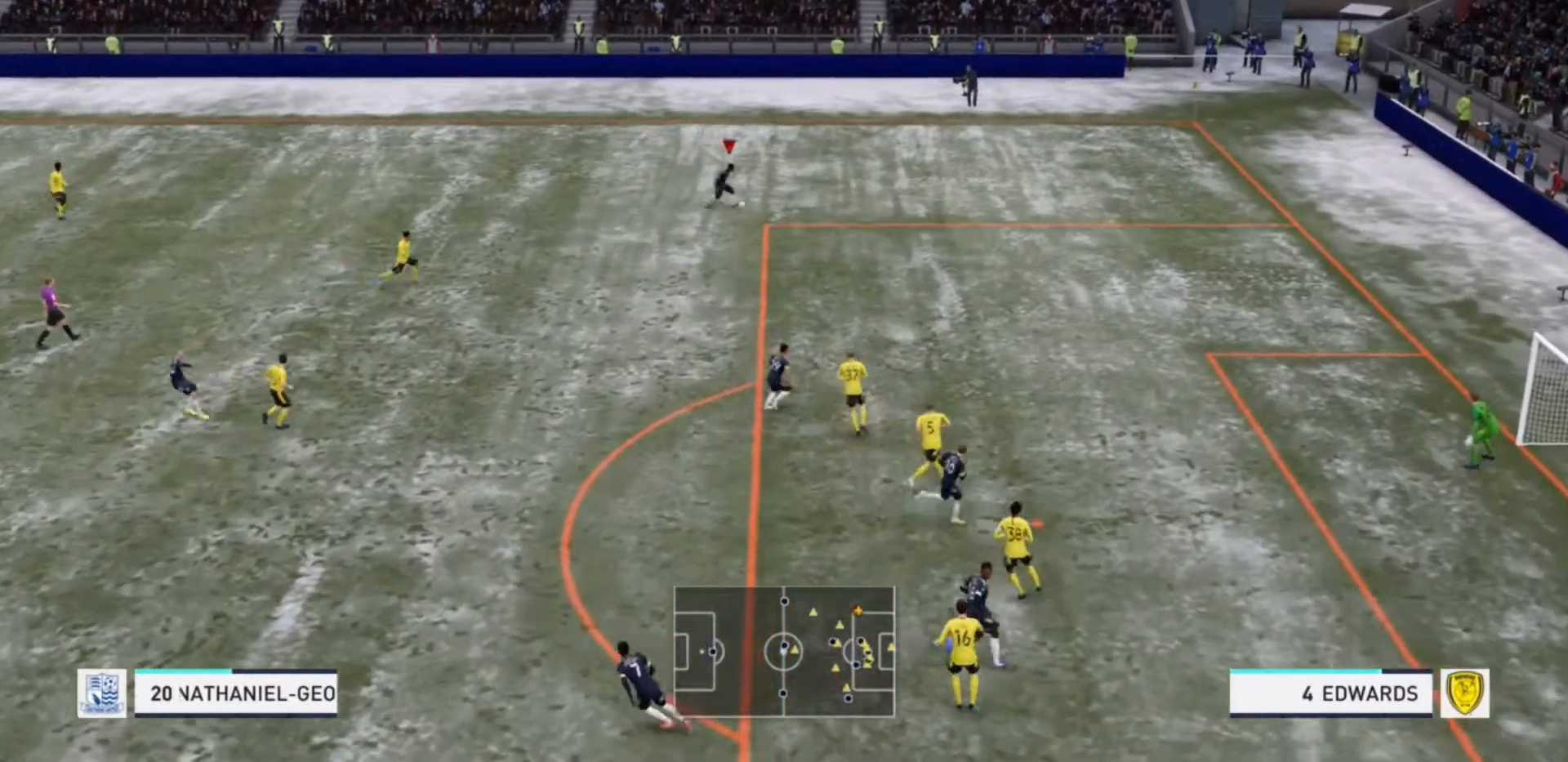
{"dt_ms": 500, "buttons": ["R2"], "left_stick": "down-right", "right_stick": "center", "events": [[433, "left_stick", "down-right"]]}